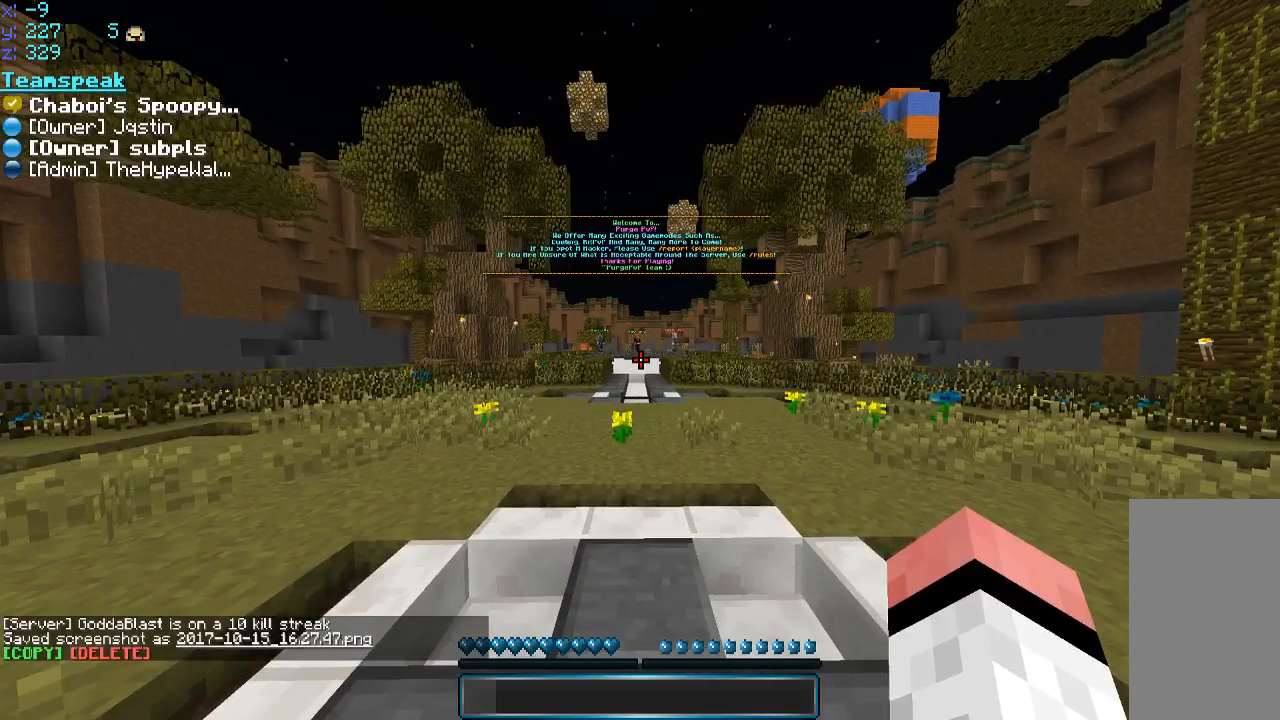
Gameplay with keyboard and mouse; each line is a JSON object with the keys and mouse buttons held at the frame after it. "events" lists presses ("down") and releases ("up") of "a", "d", "s", "space", "w", "mouse_left" and "mouse_right" between this image and that frame as [ms after this image, input, new state], when the widget could be followed in between. "mouse_left", "mouse_right" = the "left", "right" buttons of the "mouse" list. No other keys are recorded. Fast repeated clicks can show as one long hold. Mouse movement is not recorded.
{"keys": [], "mouse": [], "events": [[100, "s", "down"], [400, "s", "up"]]}
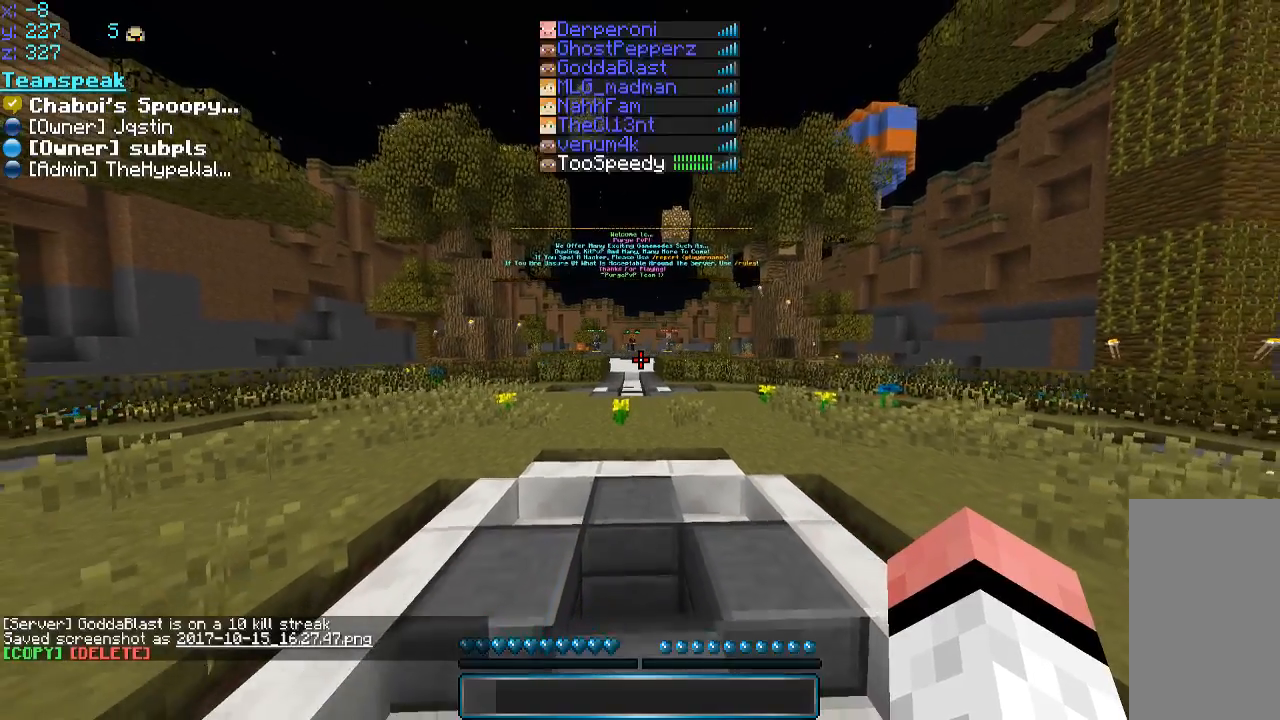
{"keys": [], "mouse": [], "events": []}
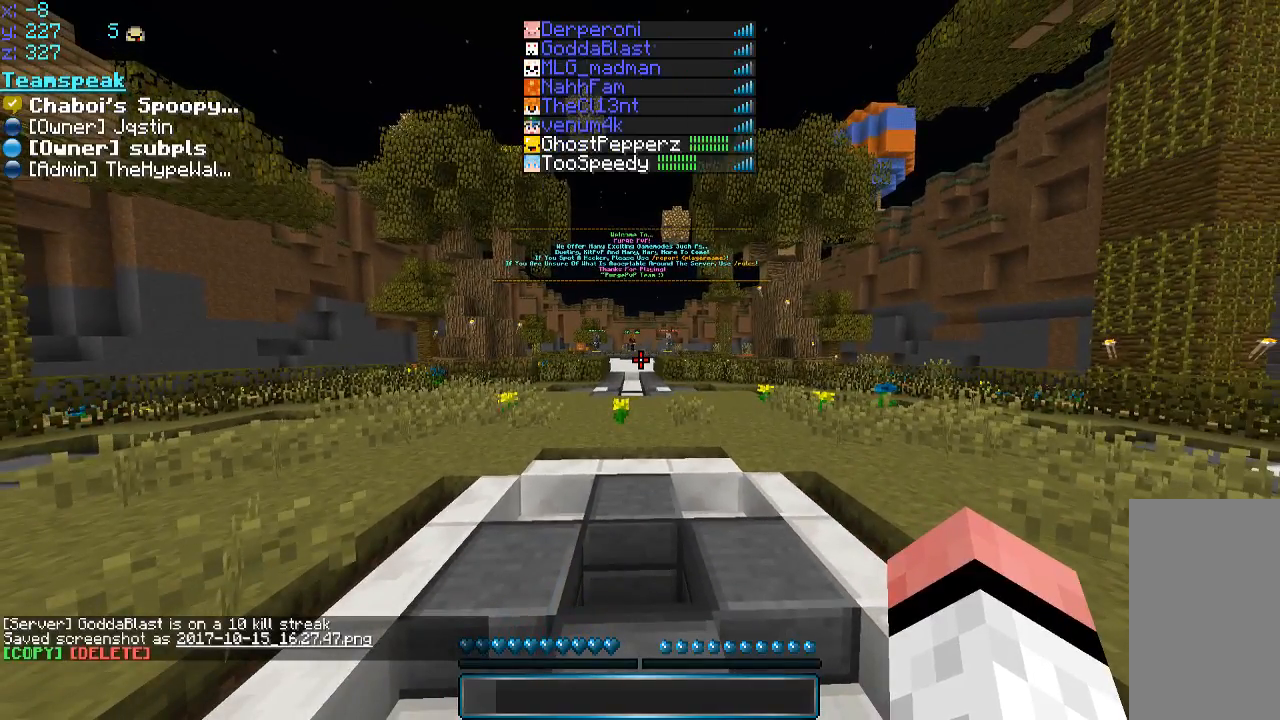
{"keys": [], "mouse": [], "events": []}
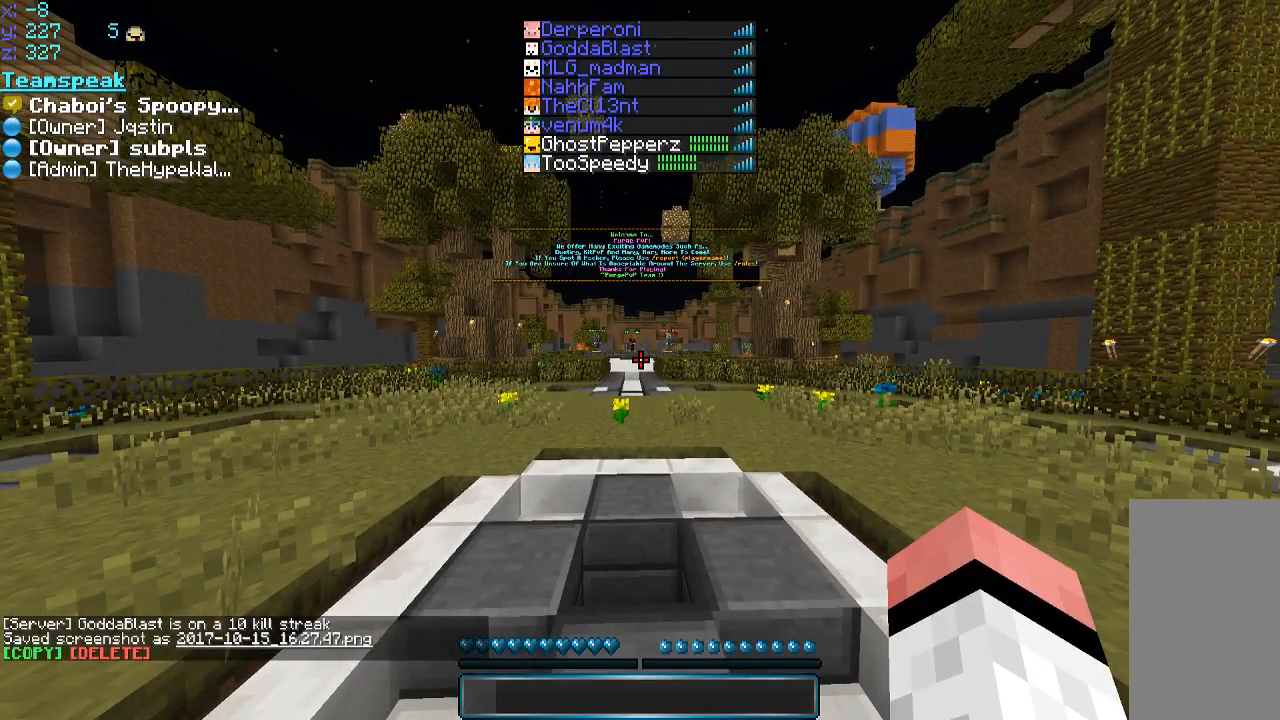
{"keys": [], "mouse": [], "events": []}
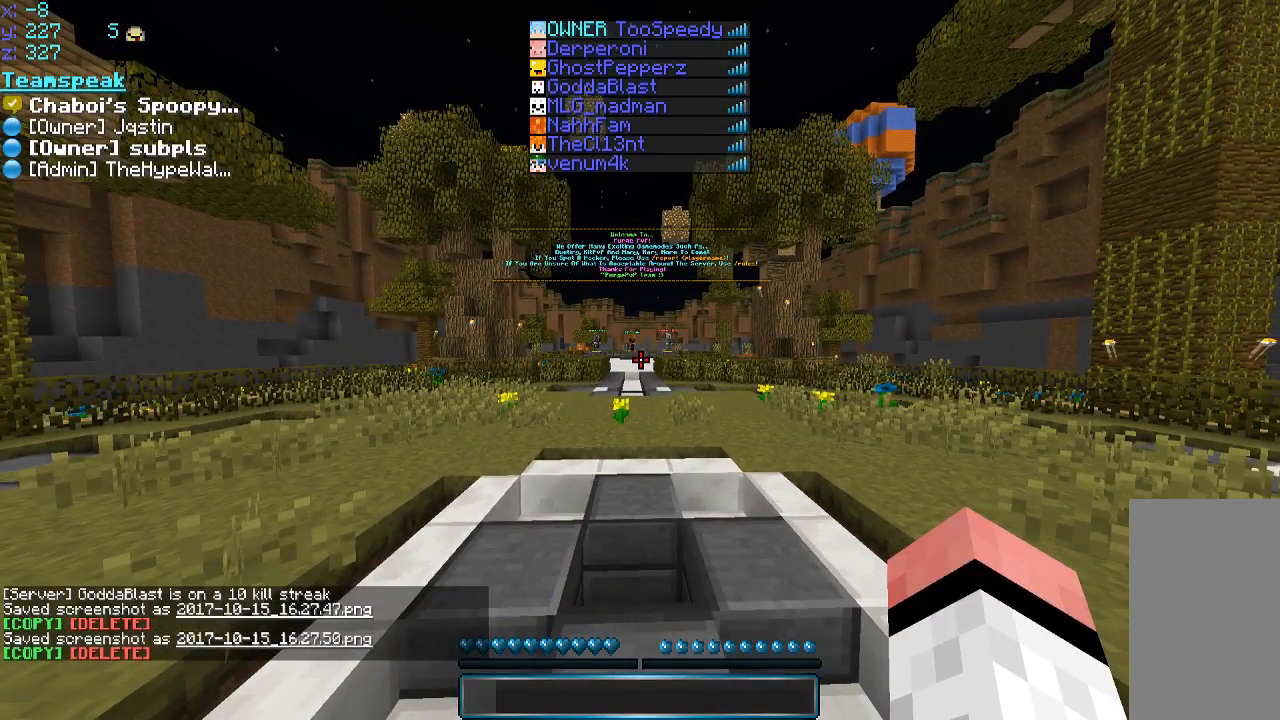
{"keys": ["w"], "mouse": [], "events": [[216, "w", "down"]]}
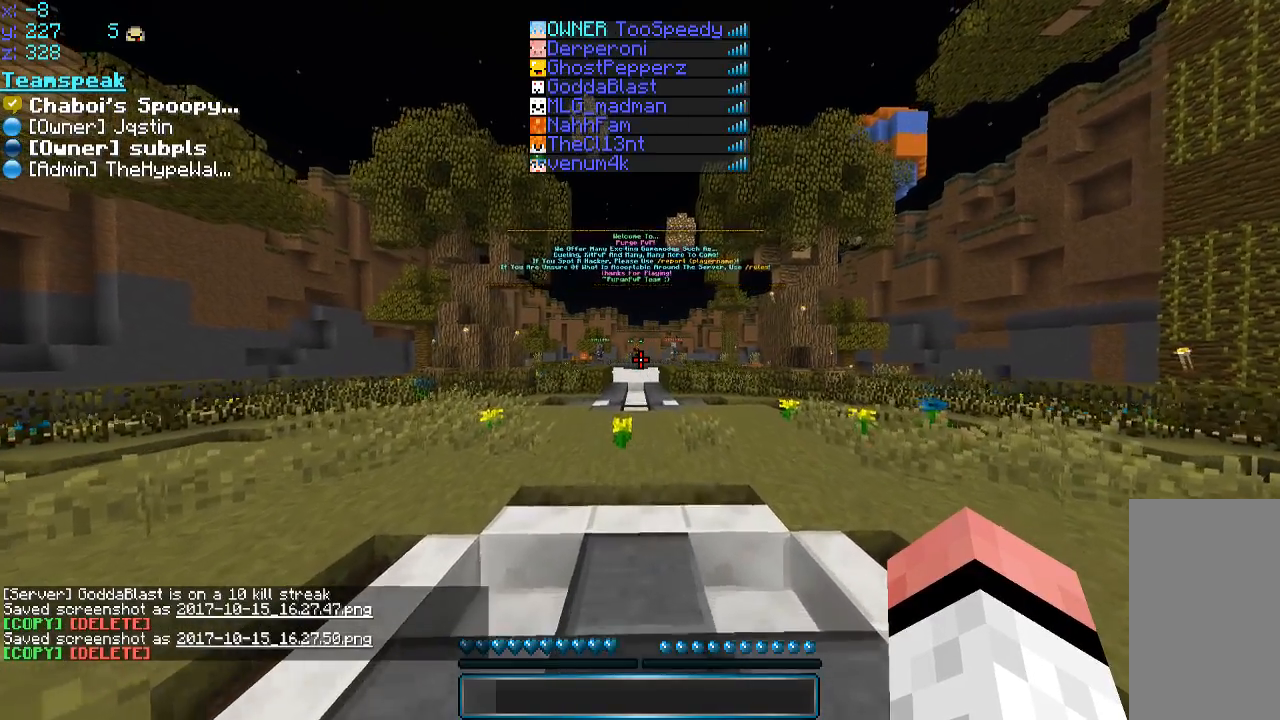
{"keys": [], "mouse": [], "events": [[116, "w", "up"]]}
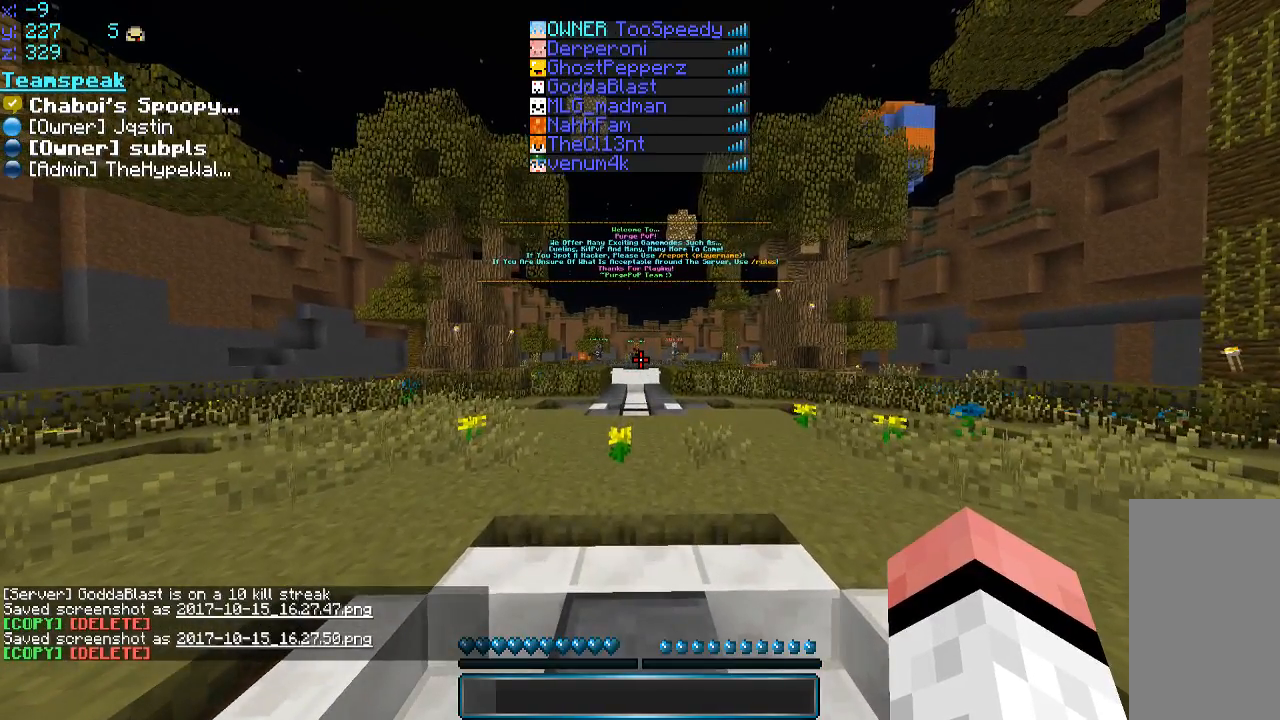
{"keys": ["s", "w"], "mouse": [], "events": [[166, "w", "down"], [216, "s", "down"]]}
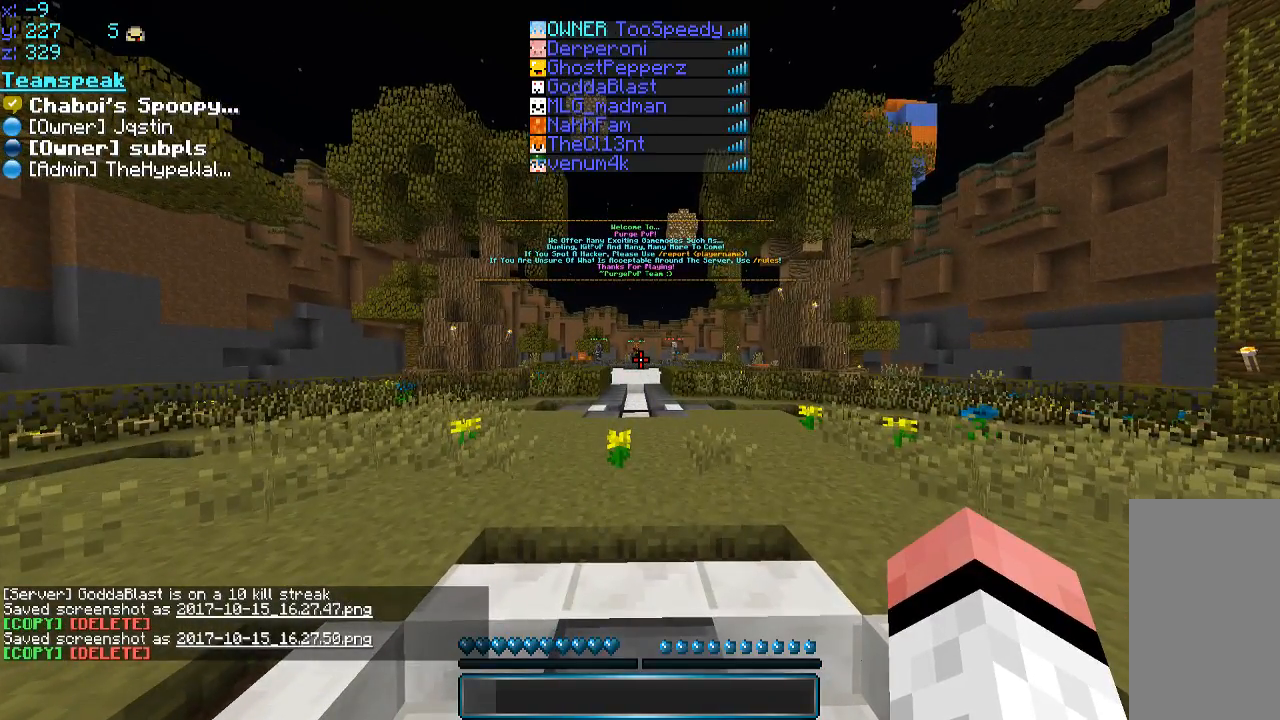
{"keys": ["s", "w"], "mouse": [], "events": [[316, "mouse_right", "down"], [366, "mouse_left", "down"], [416, "mouse_left", "up"], [416, "mouse_right", "up"]]}
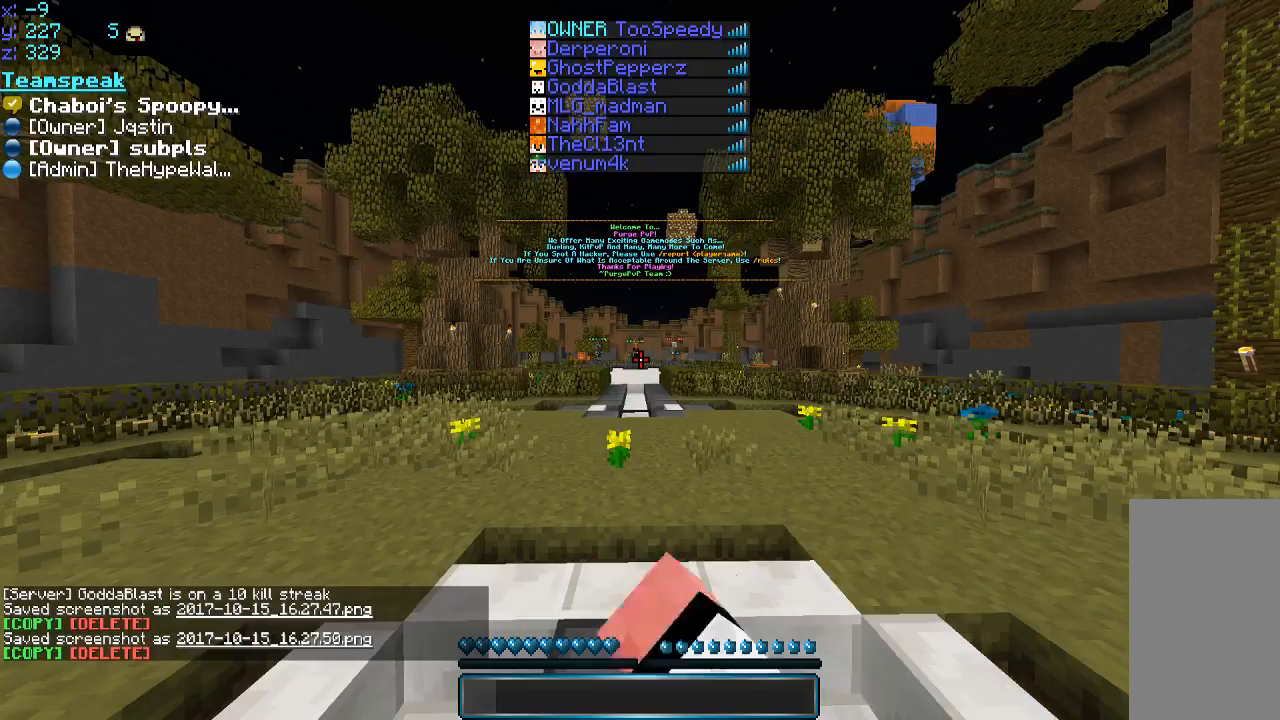
{"keys": ["s", "w"], "mouse": ["left", "right"], "events": [[16, "mouse_left", "down"], [16, "mouse_right", "down"], [66, "mouse_right", "up"], [116, "mouse_right", "down"], [183, "mouse_left", "up"], [266, "mouse_left", "down"], [266, "mouse_right", "up"], [333, "mouse_left", "up"], [333, "mouse_right", "down"], [466, "mouse_left", "down"]]}
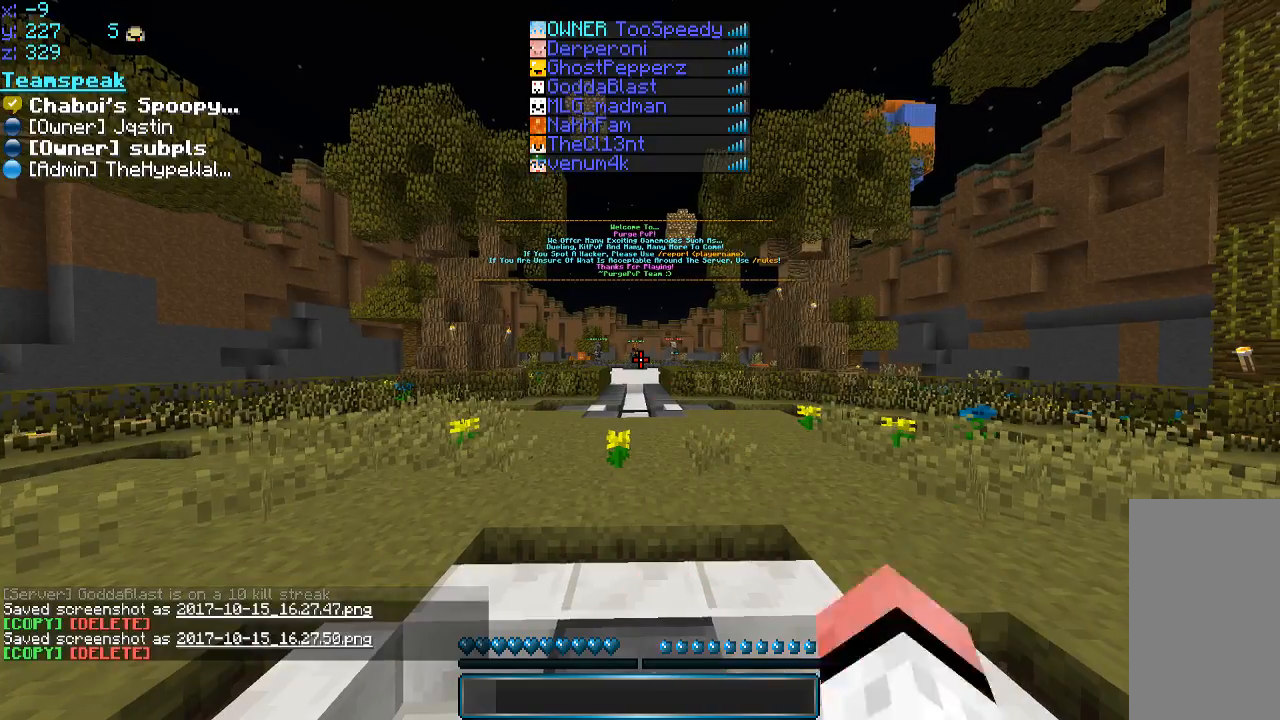
{"keys": ["s", "w"], "mouse": [], "events": [[16, "mouse_left", "up"], [66, "mouse_left", "down"], [133, "mouse_left", "up"], [133, "mouse_right", "up"], [166, "mouse_left", "down"], [283, "mouse_left", "up"], [316, "mouse_right", "down"], [366, "mouse_right", "up"], [416, "mouse_left", "down"], [483, "mouse_left", "up"]]}
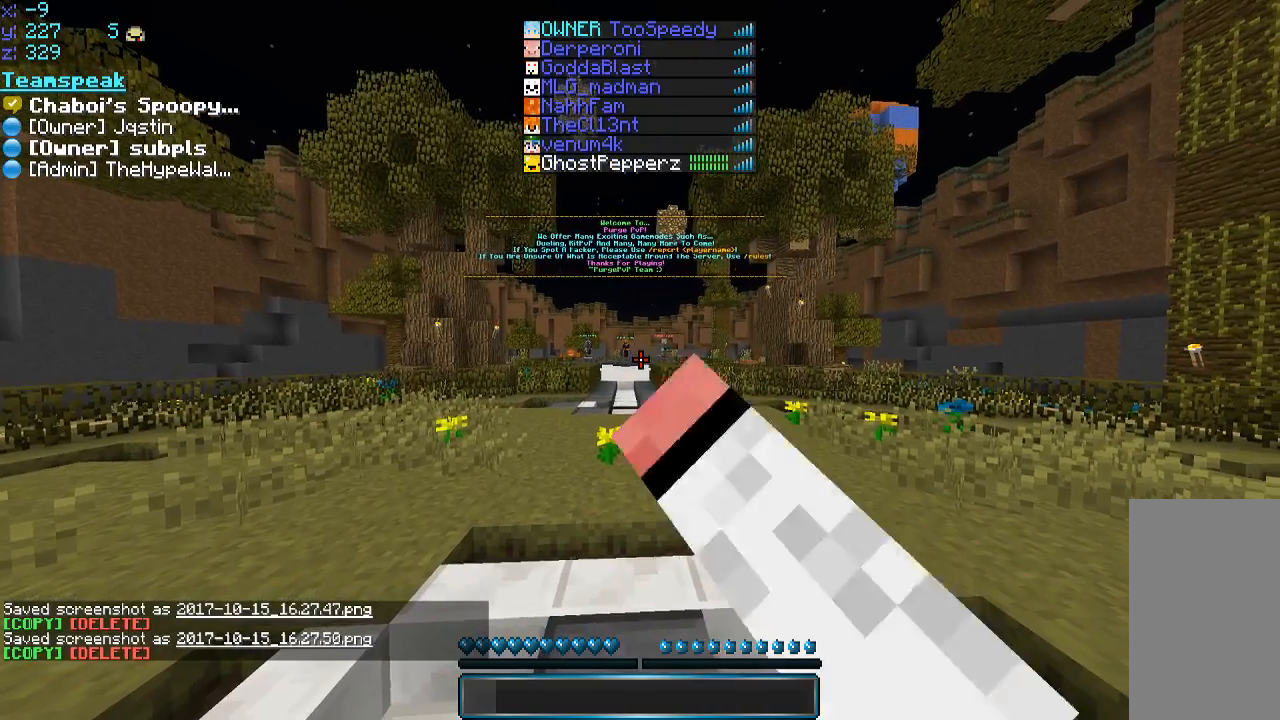
{"keys": ["s", "w"], "mouse": ["left", "right"], "events": [[66, "mouse_left", "down"], [116, "mouse_right", "down"], [166, "mouse_left", "up"], [283, "mouse_left", "down"], [433, "mouse_left", "up"], [466, "mouse_left", "down"]]}
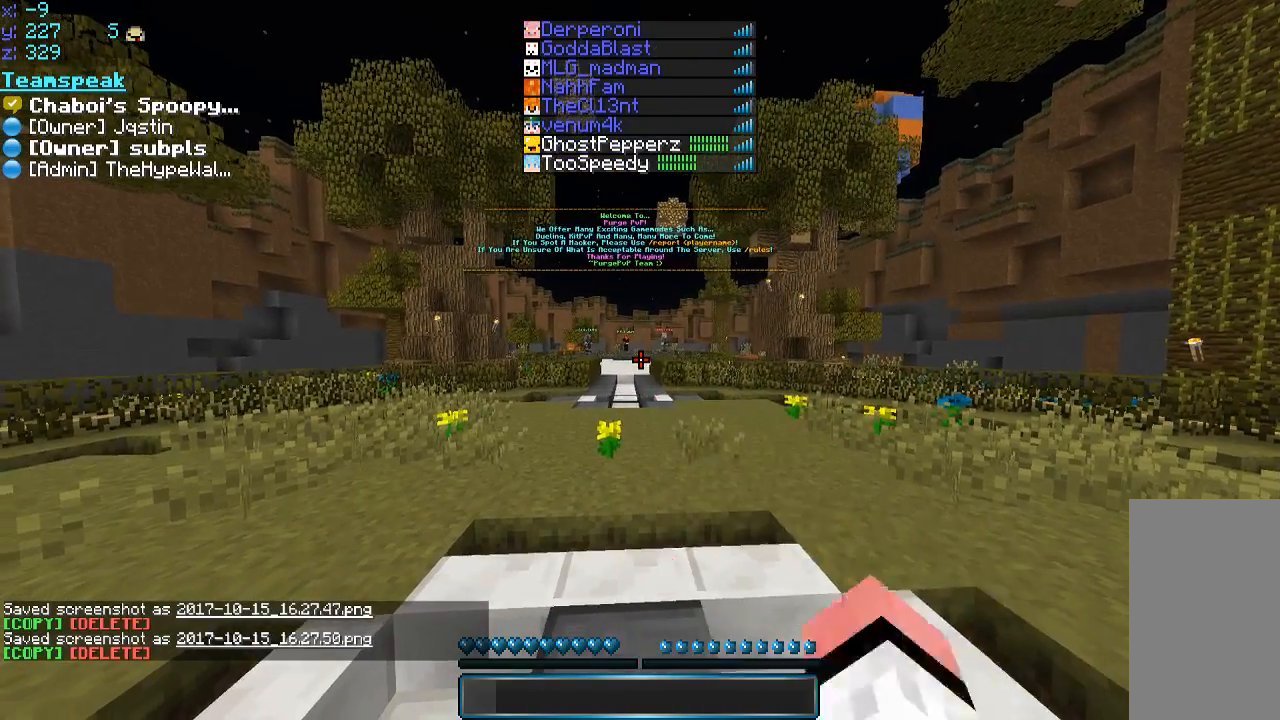
{"keys": ["s", "w"], "mouse": ["right"], "events": [[33, "mouse_left", "up"], [166, "mouse_left", "down"], [283, "mouse_left", "up"], [316, "mouse_left", "down"], [383, "mouse_left", "up"]]}
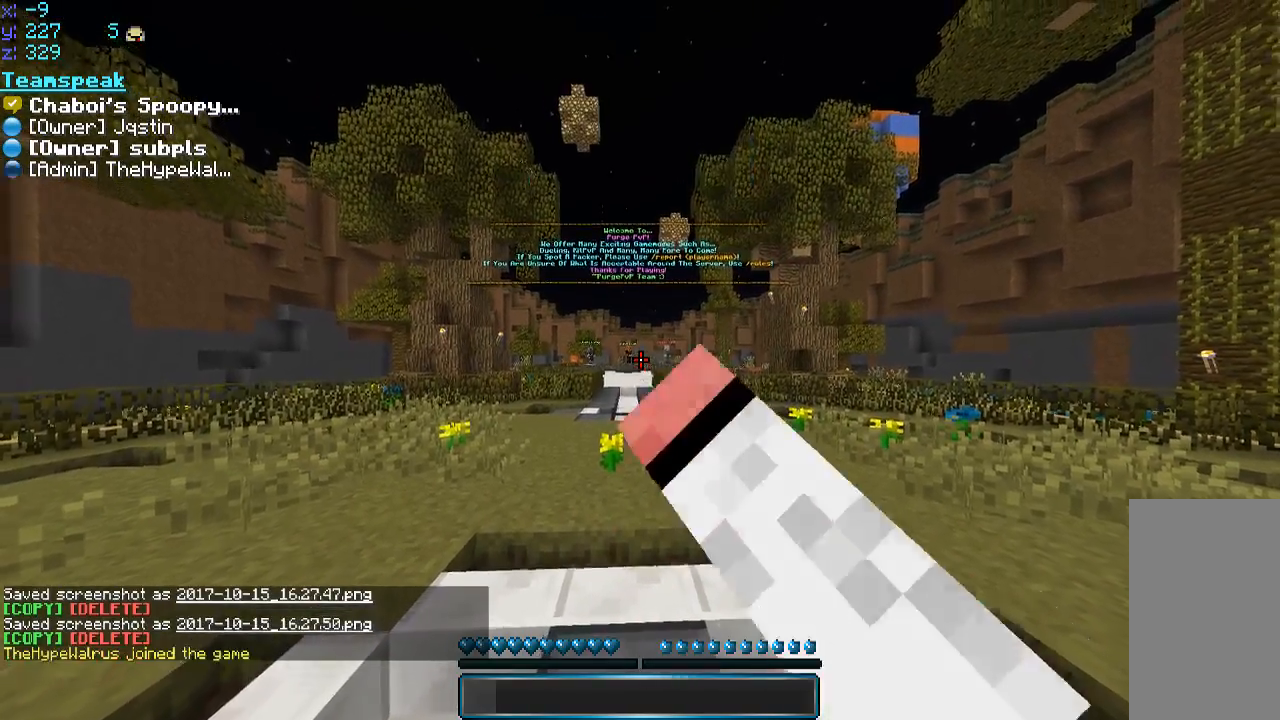
{"keys": [], "mouse": [], "events": [[33, "mouse_left", "down"], [66, "mouse_left", "up"], [66, "s", "up"], [266, "mouse_right", "up"], [483, "w", "up"]]}
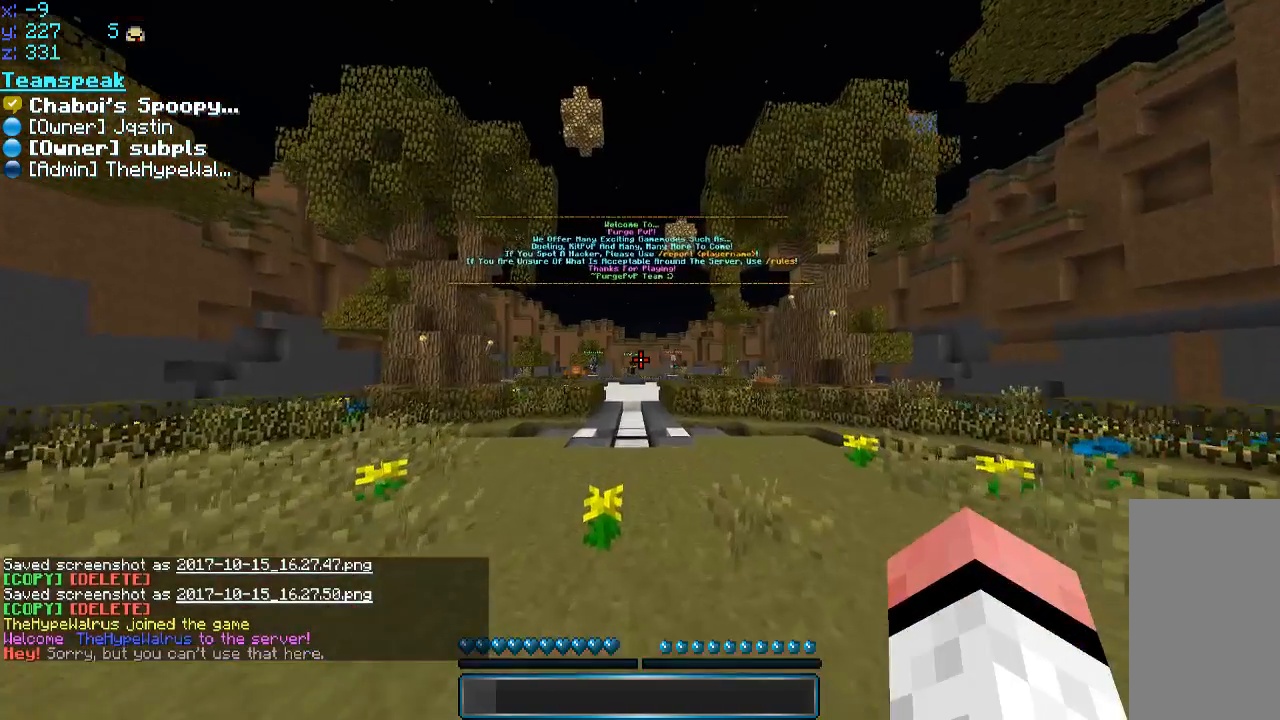
{"keys": ["w"], "mouse": ["right"], "events": [[116, "w", "down"], [216, "mouse_left", "down"], [333, "mouse_left", "up"], [416, "mouse_left", "down"], [416, "mouse_right", "down"], [483, "mouse_left", "up"]]}
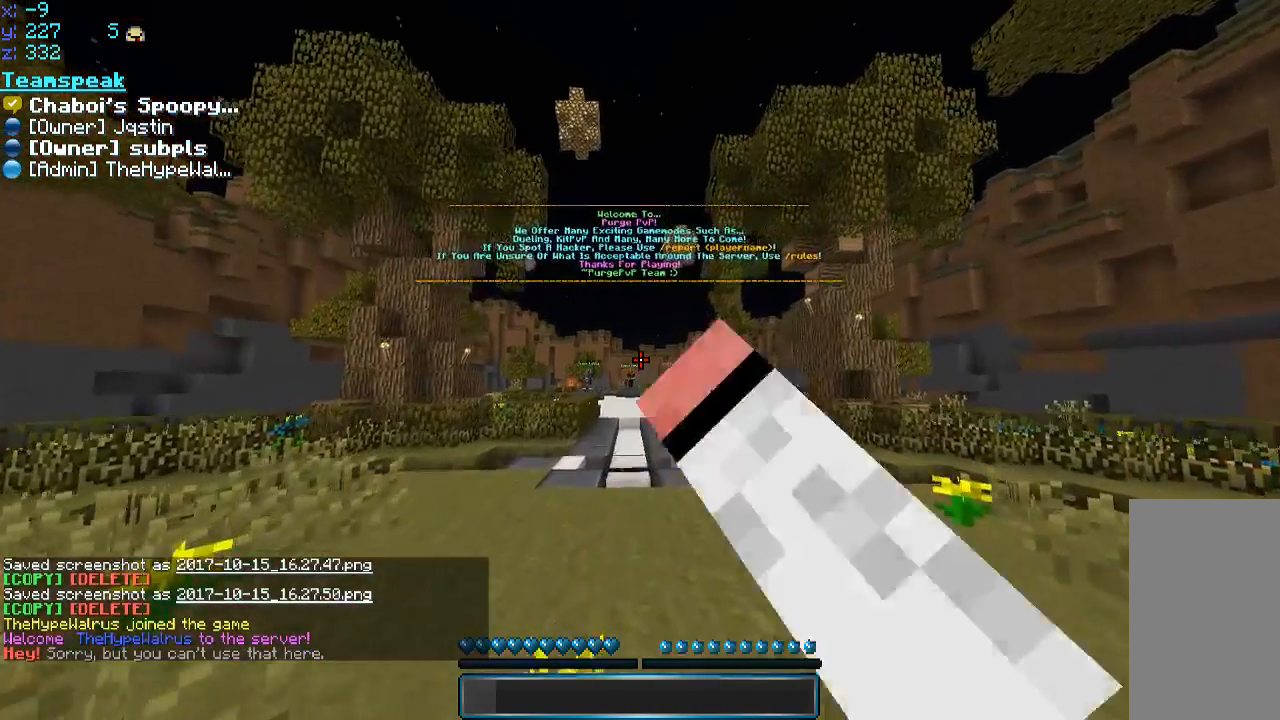
{"keys": ["w"], "mouse": [], "events": [[66, "mouse_left", "down"], [133, "mouse_left", "up"], [183, "mouse_left", "down"], [233, "mouse_left", "up"], [466, "mouse_right", "up"]]}
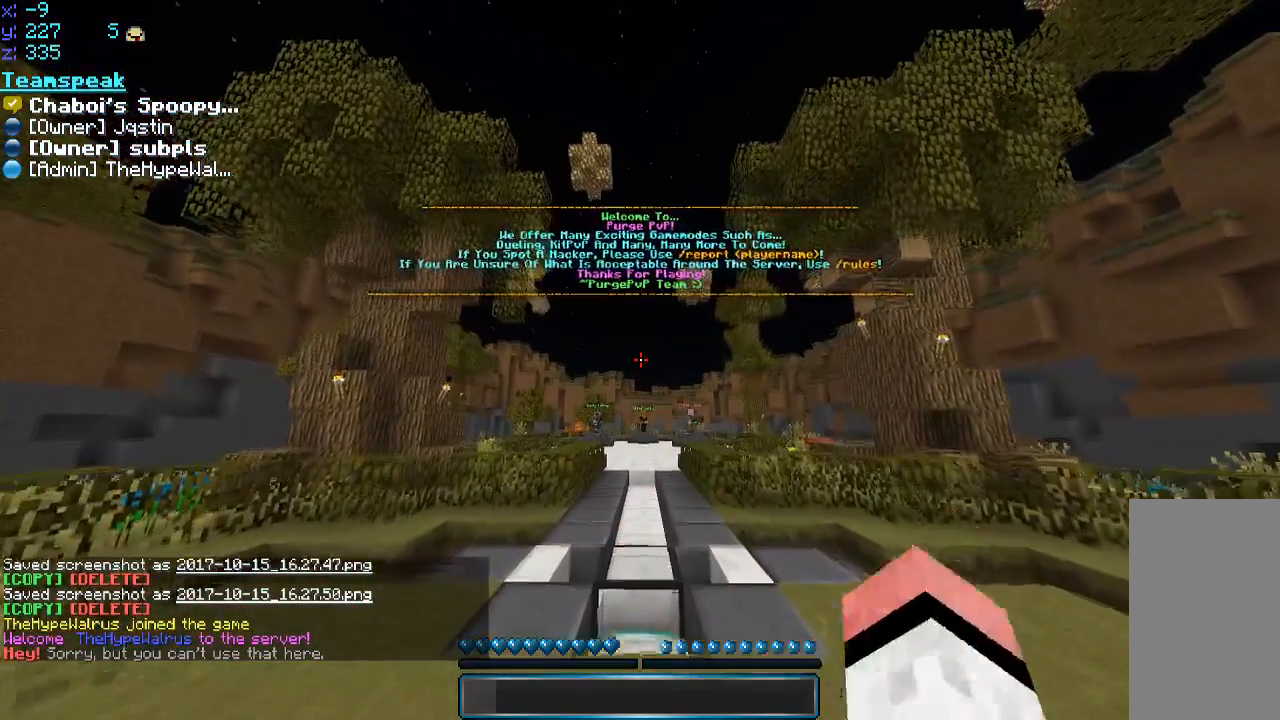
{"keys": [], "mouse": ["left", "right"], "events": [[33, "mouse_right", "down"], [66, "mouse_right", "up"], [133, "mouse_left", "down"], [133, "mouse_right", "down"], [183, "mouse_left", "up"], [183, "mouse_right", "up"], [183, "w", "up"], [233, "mouse_left", "down"], [233, "mouse_right", "down"], [266, "mouse_left", "up"], [266, "mouse_right", "up"], [333, "mouse_left", "down"], [333, "mouse_right", "down"], [433, "mouse_left", "up"], [483, "mouse_left", "down"]]}
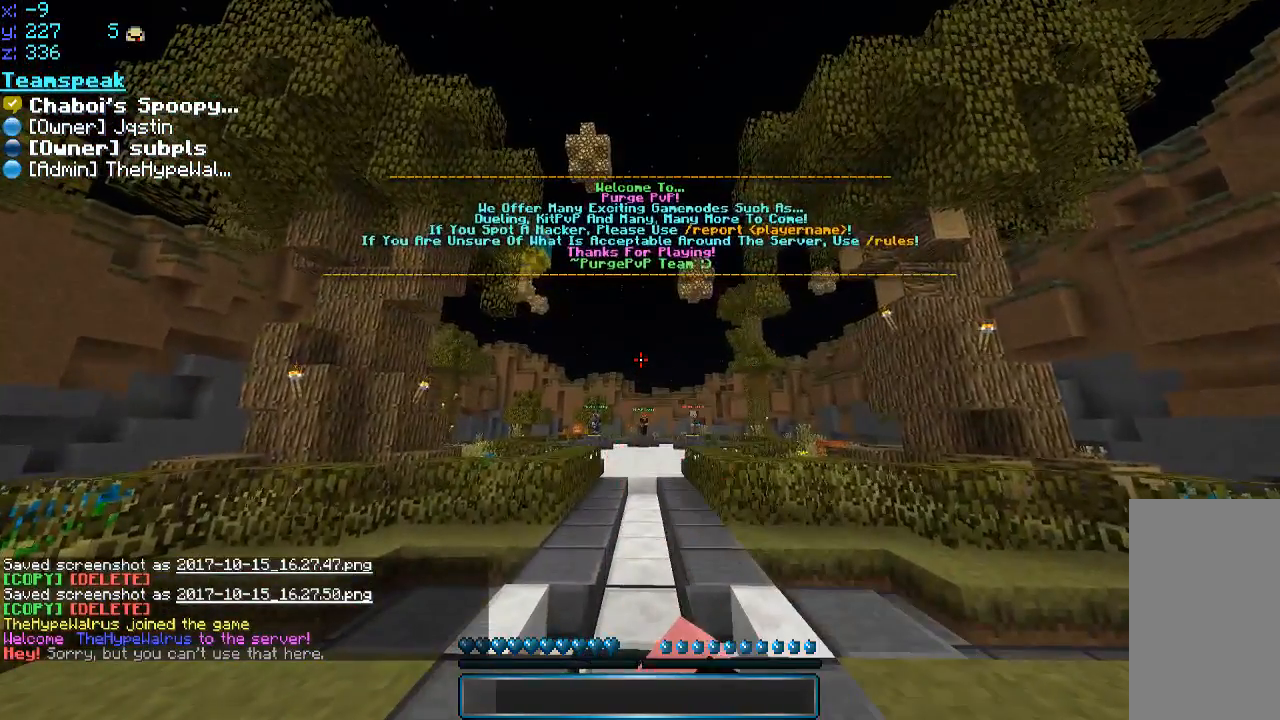
{"keys": [], "mouse": [], "events": [[16, "mouse_left", "up"], [83, "mouse_left", "down"], [133, "mouse_left", "up"], [183, "mouse_right", "up"], [216, "mouse_left", "down"], [283, "mouse_right", "down"], [333, "mouse_left", "up"], [416, "mouse_right", "up"]]}
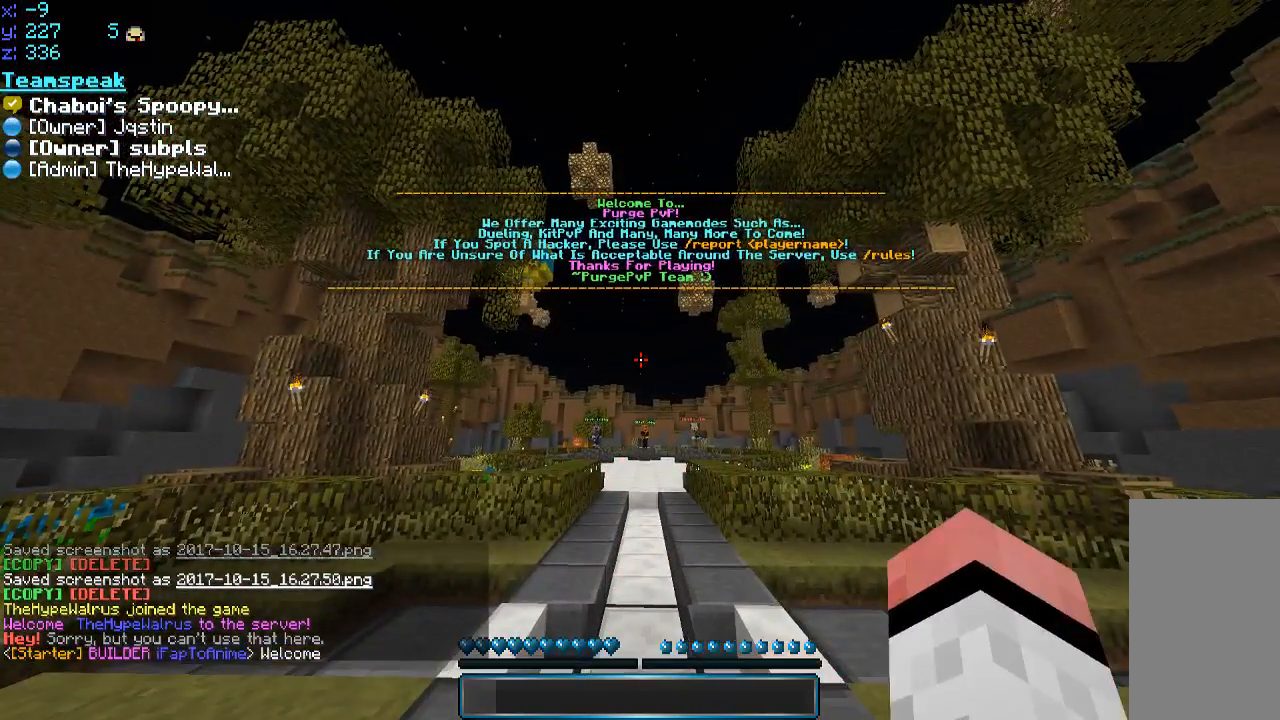
{"keys": [], "mouse": [], "events": []}
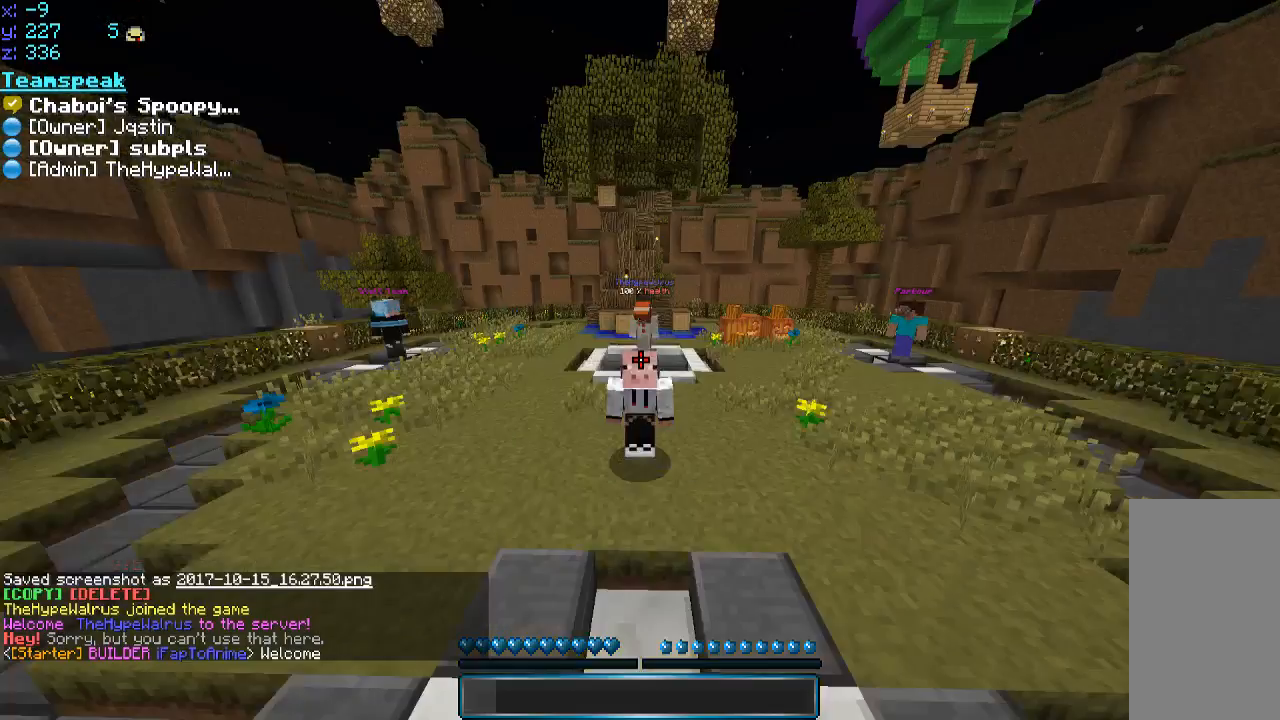
{"keys": [], "mouse": [], "events": []}